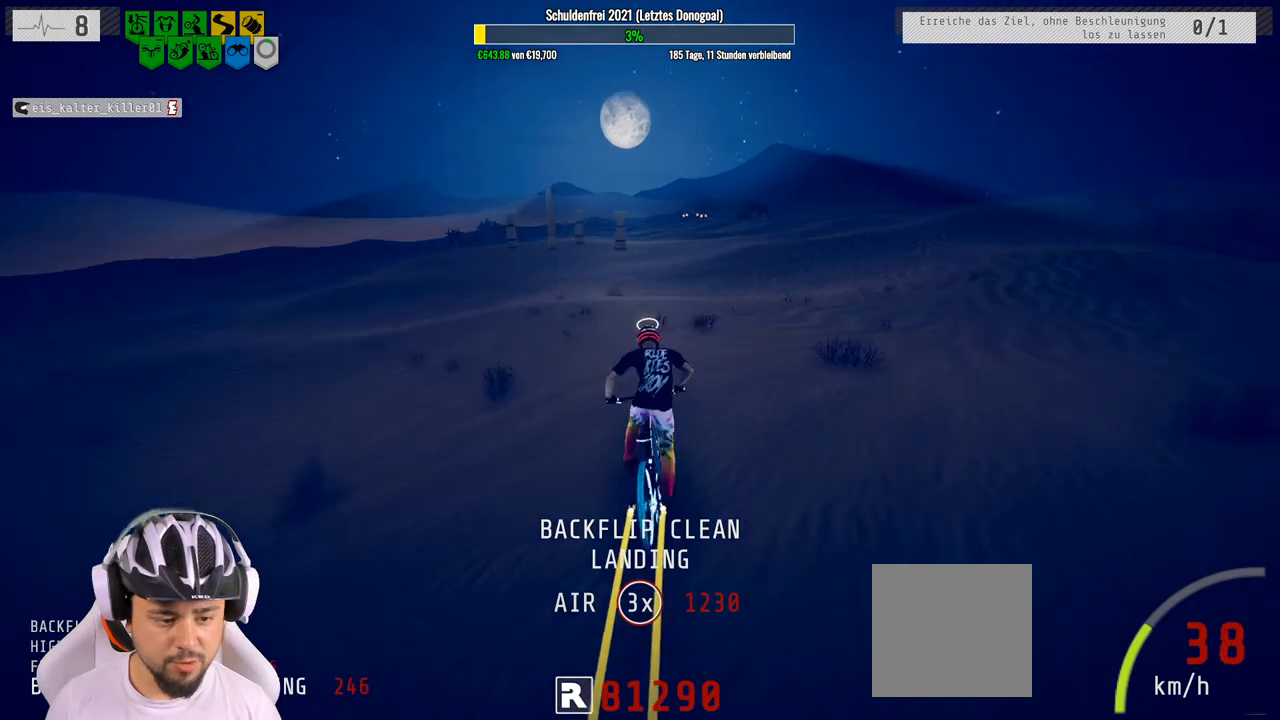
Gameplay with a controller (Xbox layout); each line is a JSON object with the inputs held at the frame after it. "events" lists button and stick changes between this image and that frame as [ms after this image, input, new state], when the widget could be followed in between.
{"buttons": ["R2"], "left_stick": "down-right", "right_stick": "down", "events": [[100, "right_stick", "down"], [483, "left_stick", "down-right"]]}
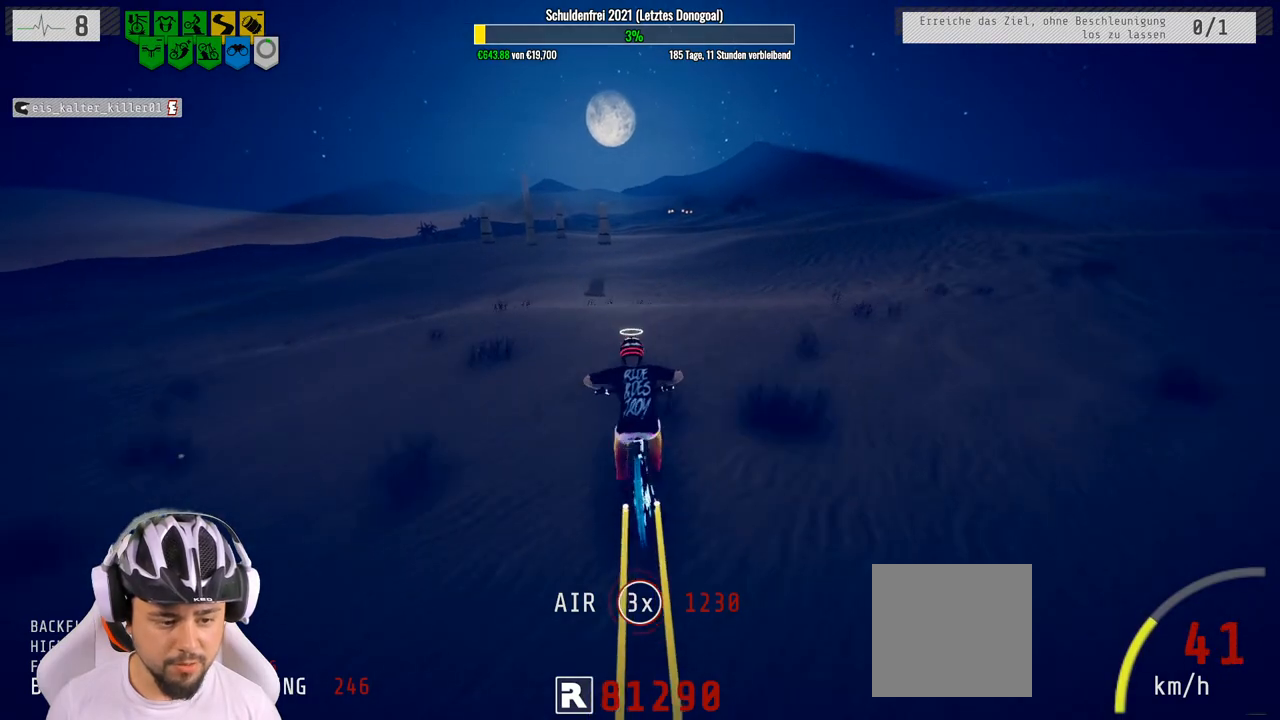
{"buttons": ["R2"], "left_stick": "up", "right_stick": "up", "events": [[133, "left_stick", "down"], [150, "right_stick", "up"], [417, "left_stick", "up"]]}
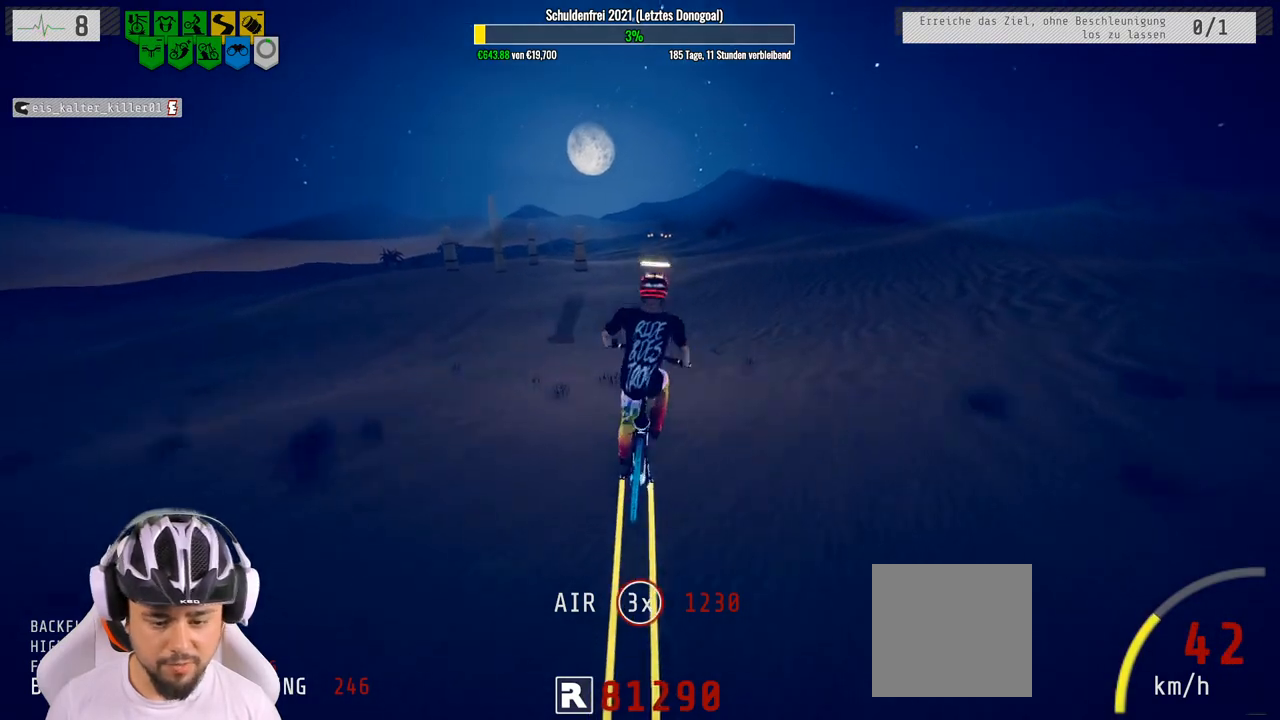
{"buttons": ["R2"], "left_stick": "up", "right_stick": "center", "events": [[33, "right_stick", "center"], [117, "left_stick", "center"], [467, "left_stick", "up"]]}
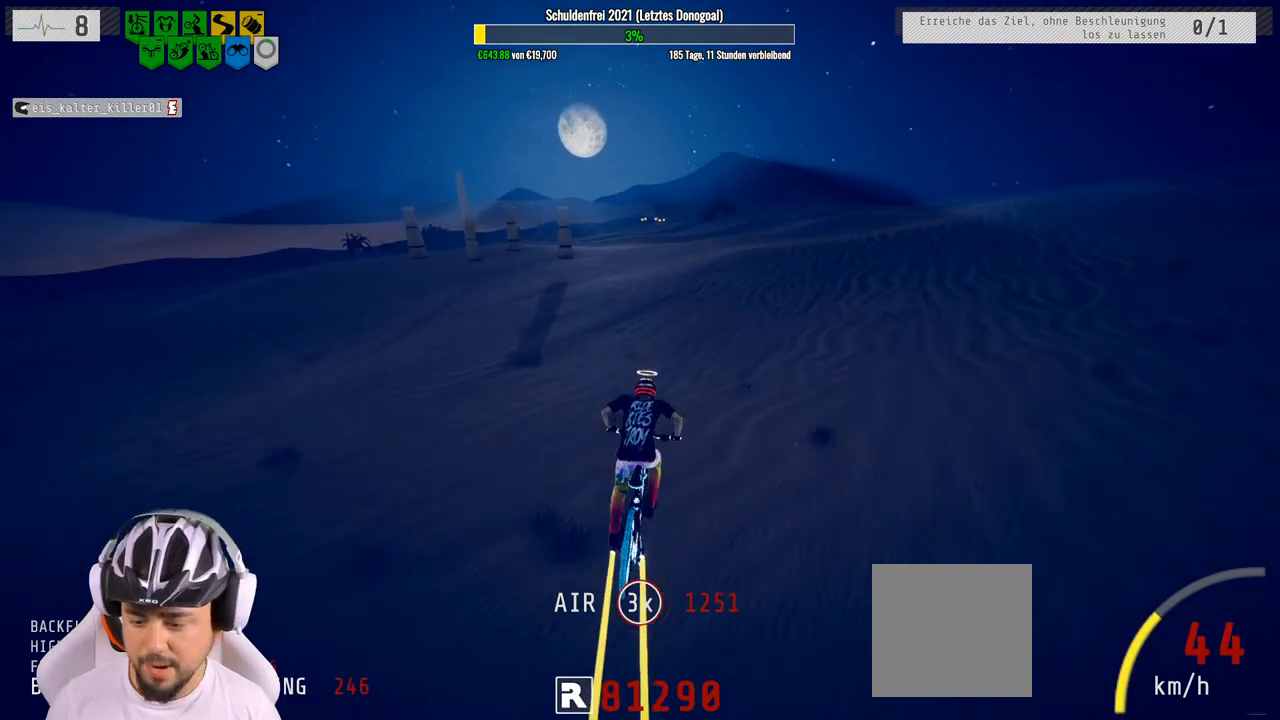
{"buttons": ["R2"], "left_stick": "center", "right_stick": "center", "events": [[100, "left_stick", "center"]]}
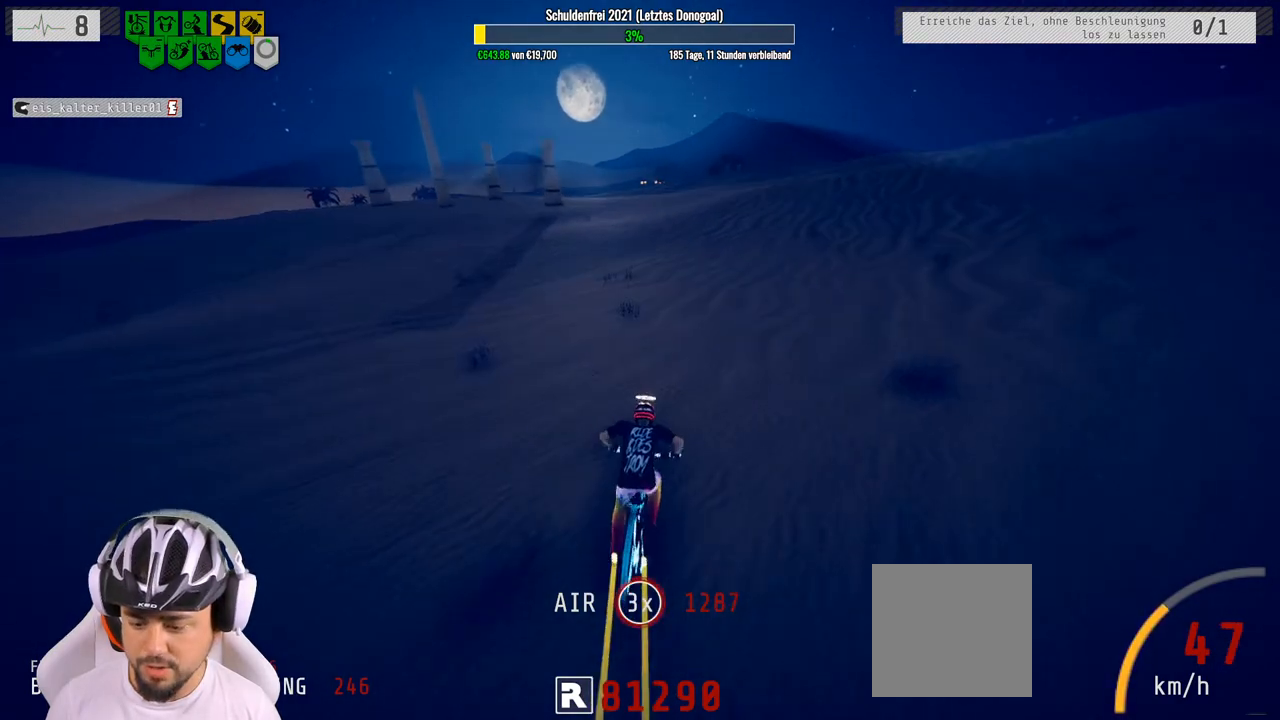
{"buttons": ["R2"], "left_stick": "center", "right_stick": "center", "events": []}
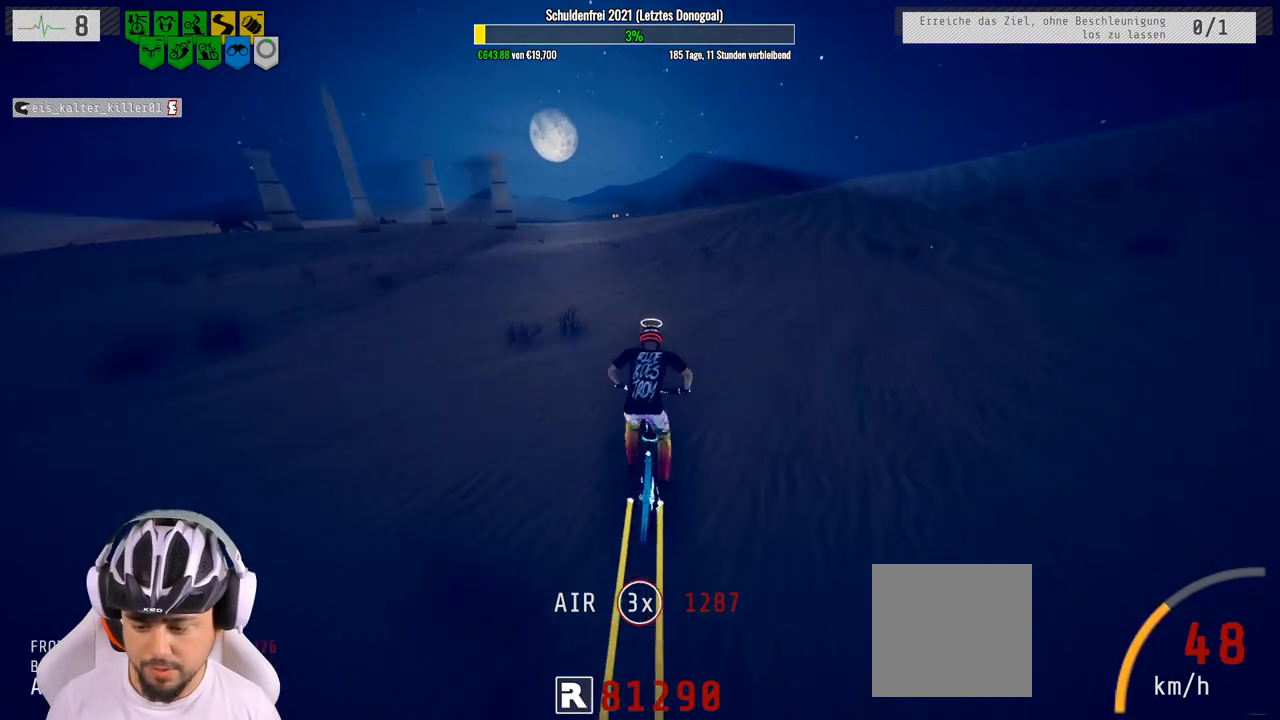
{"buttons": ["R2"], "left_stick": "center", "right_stick": "down", "events": [[33, "right_stick", "down"], [283, "left_stick", "left"], [383, "left_stick", "center"]]}
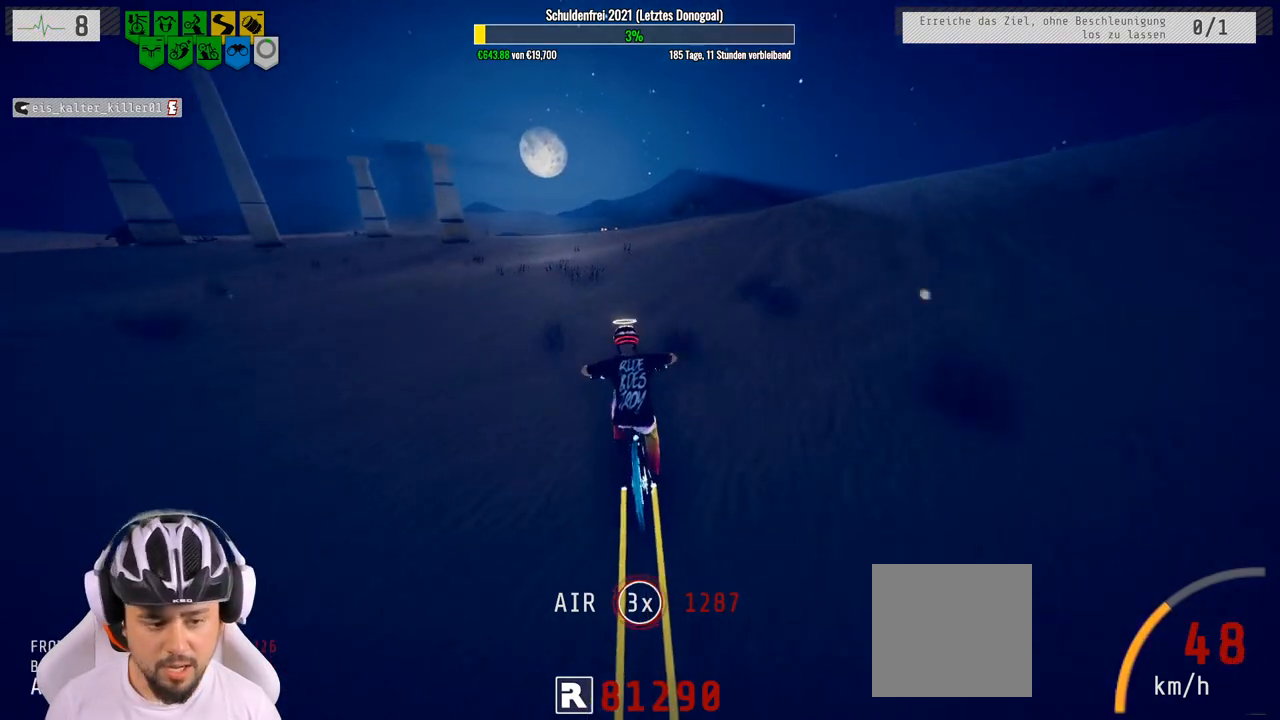
{"buttons": ["R2"], "left_stick": "center", "right_stick": "up", "events": [[17, "left_stick", "down"], [83, "right_stick", "up"], [350, "left_stick", "center"]]}
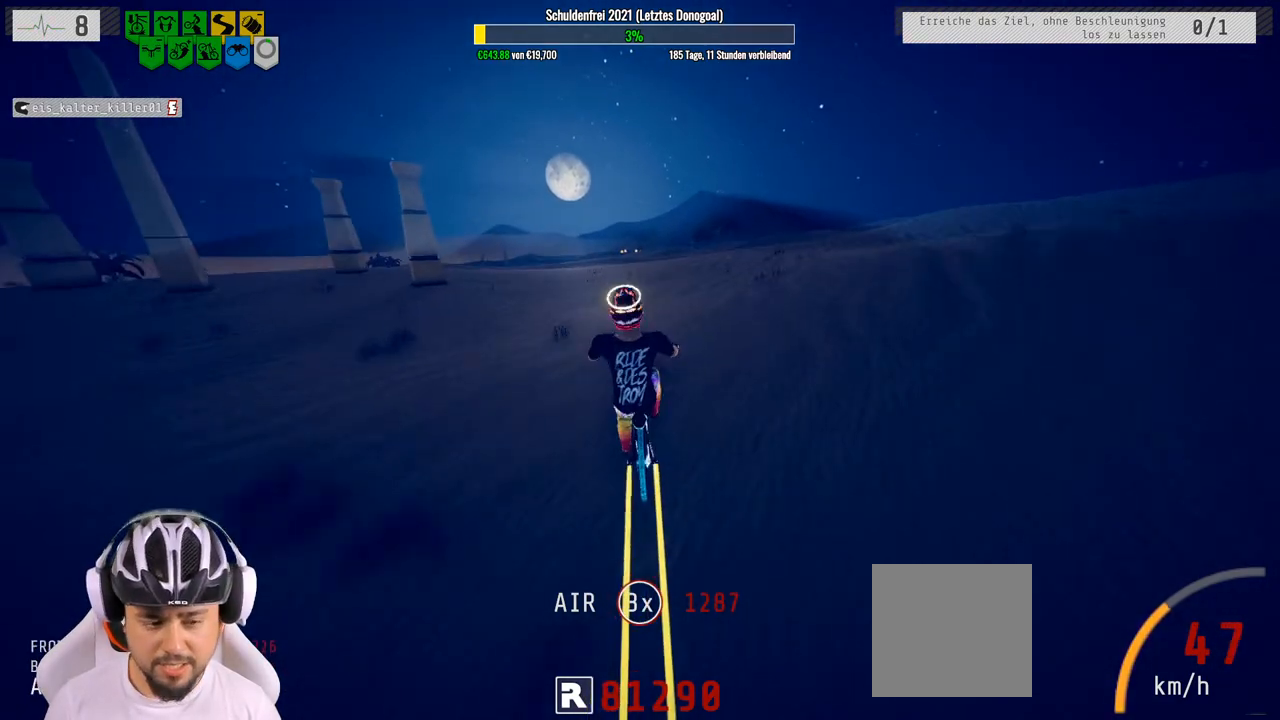
{"buttons": ["R2"], "left_stick": "center", "right_stick": "center", "events": [[17, "left_stick", "up"], [133, "right_stick", "center"], [367, "left_stick", "center"]]}
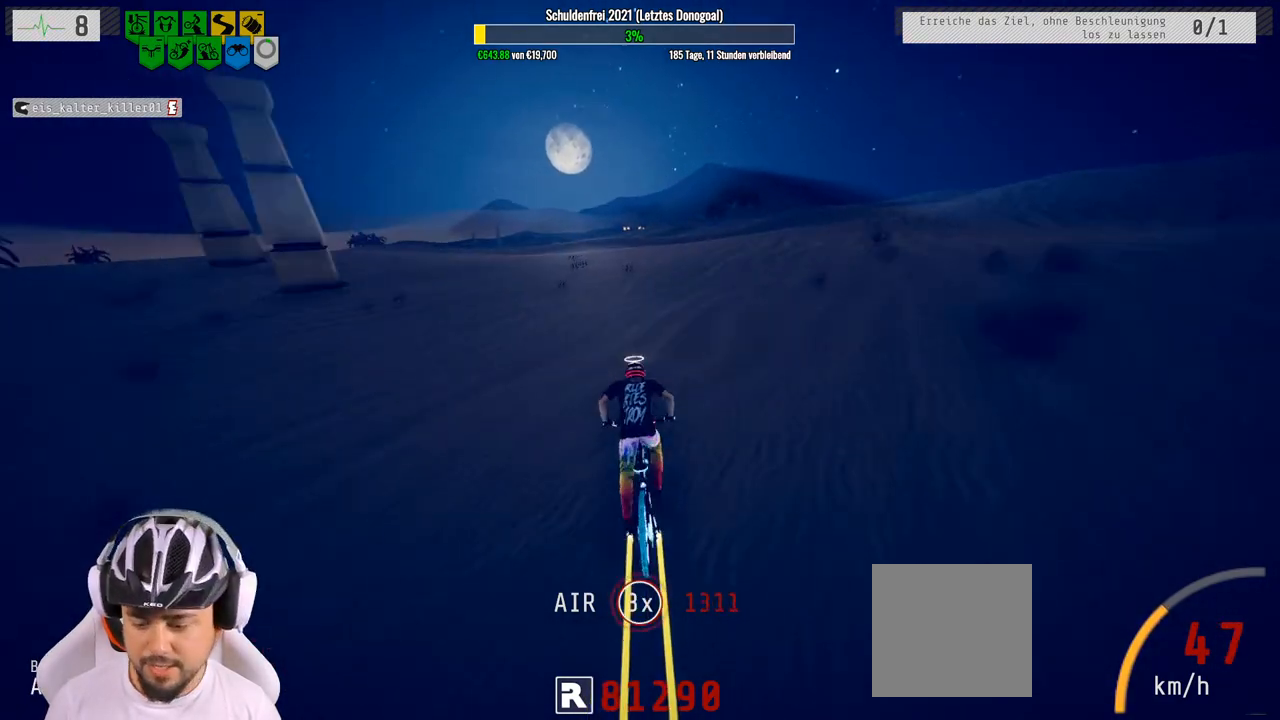
{"buttons": ["R2"], "left_stick": "center", "right_stick": "down", "events": [[200, "left_stick", "up-left"], [333, "left_stick", "center"], [433, "right_stick", "down"]]}
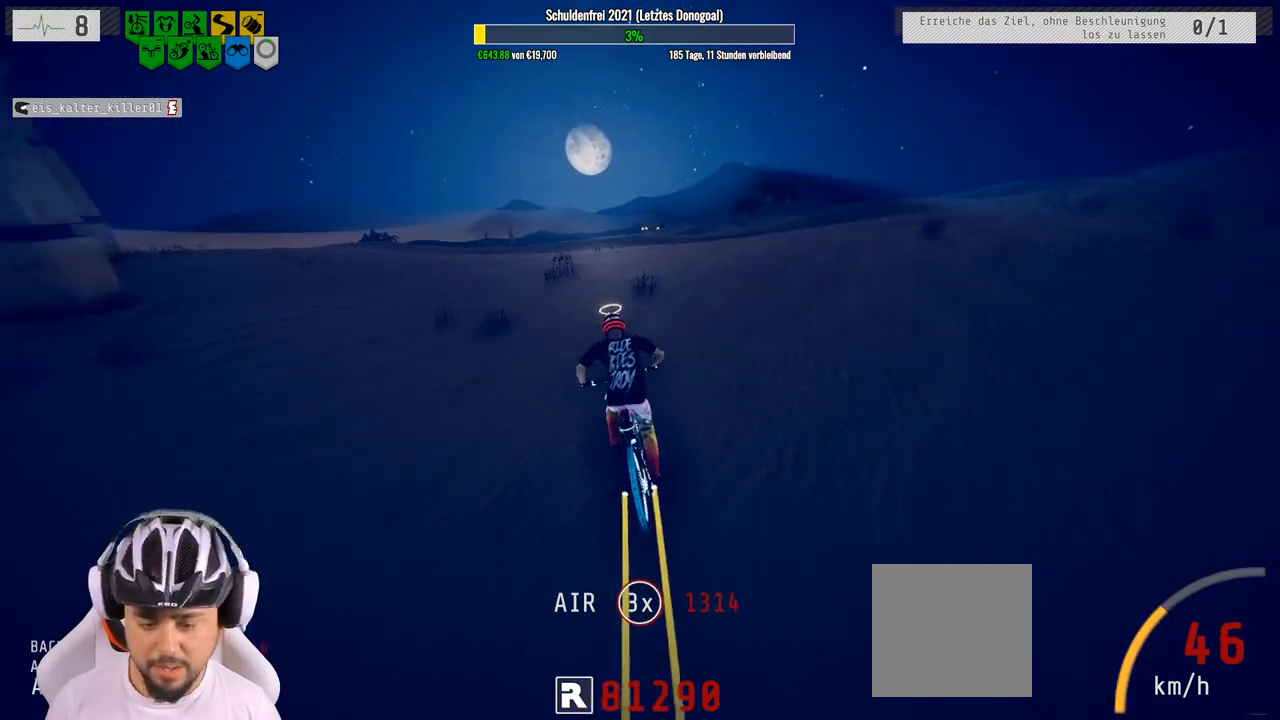
{"buttons": ["R2"], "left_stick": "down", "right_stick": "down", "events": [[200, "left_stick", "right"], [367, "left_stick", "down-right"], [500, "left_stick", "down"]]}
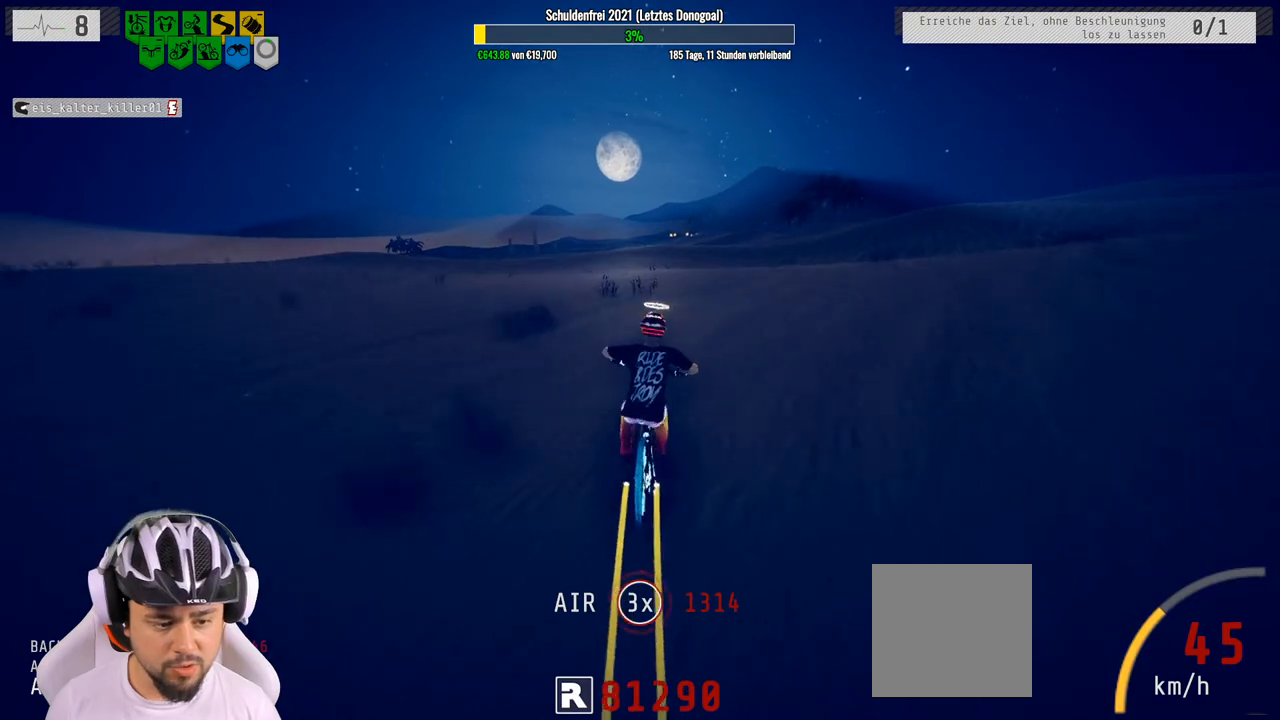
{"buttons": ["R2"], "left_stick": "down", "right_stick": "center", "events": [[50, "right_stick", "up"], [483, "right_stick", "center"]]}
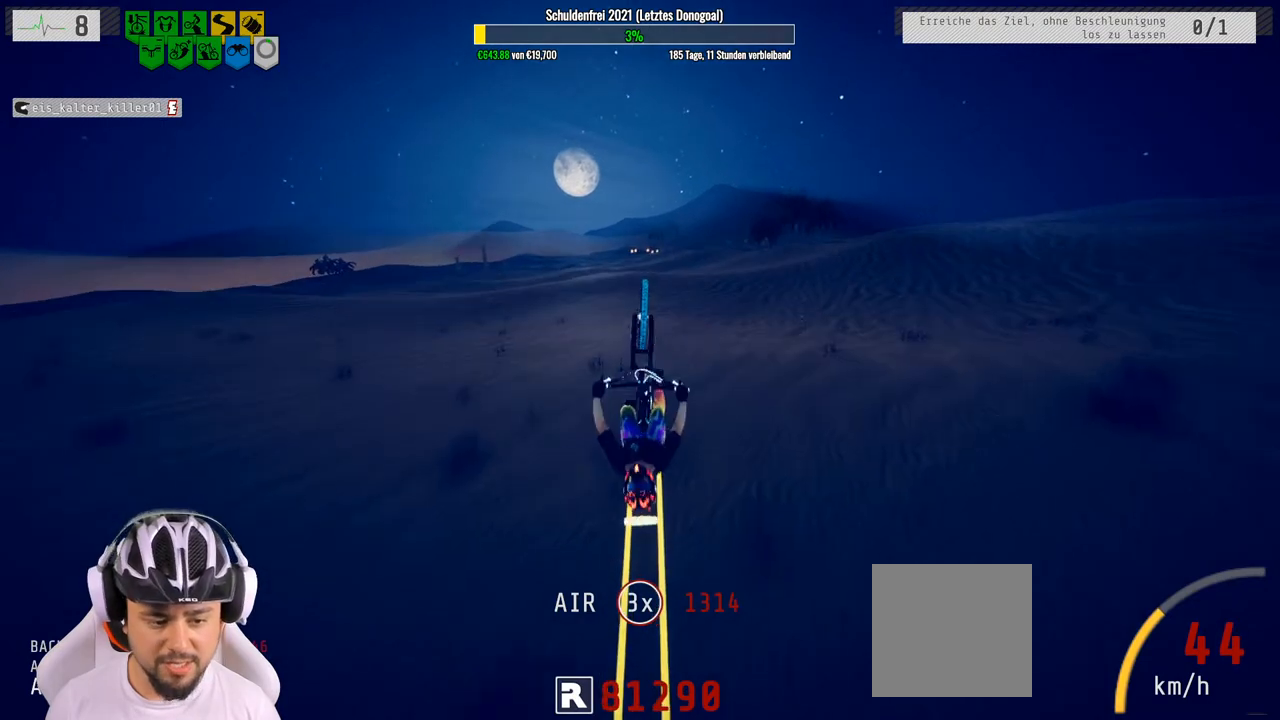
{"buttons": ["R2"], "left_stick": "down", "right_stick": "center", "events": []}
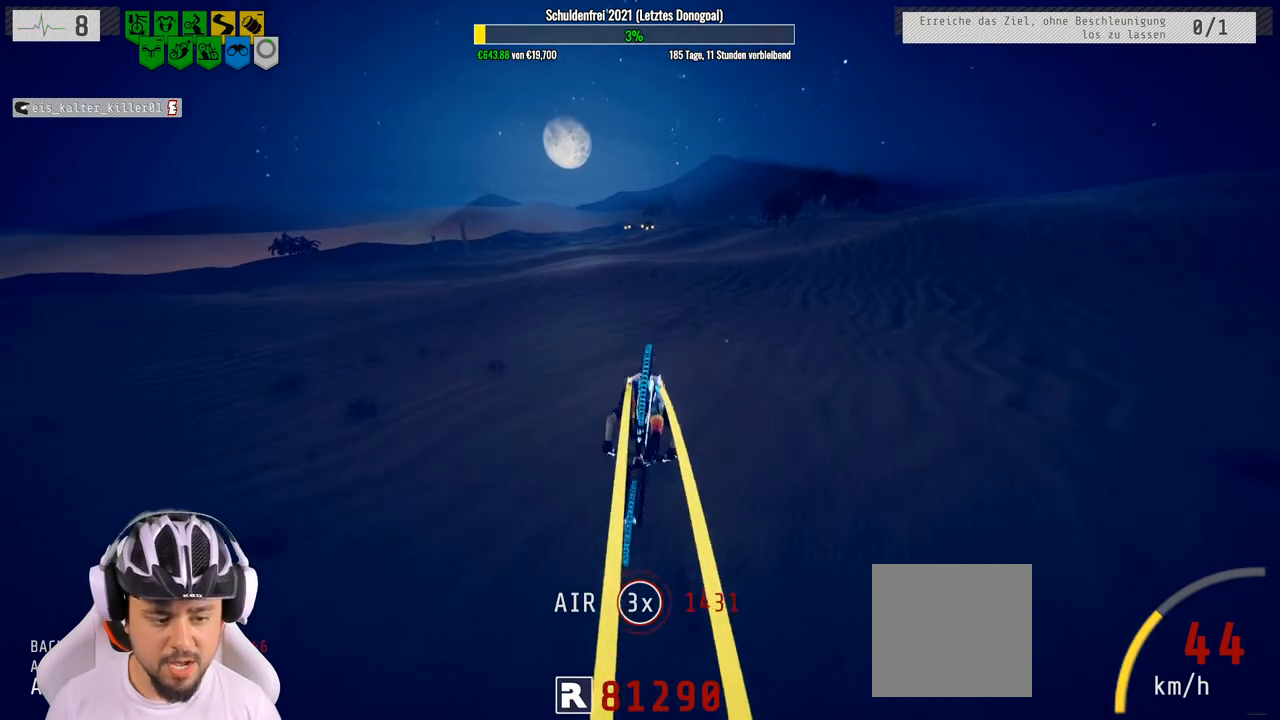
{"buttons": ["R2"], "left_stick": "center", "right_stick": "down", "events": [[67, "left_stick", "center"], [217, "left_stick", "up"], [450, "right_stick", "down"], [500, "left_stick", "center"]]}
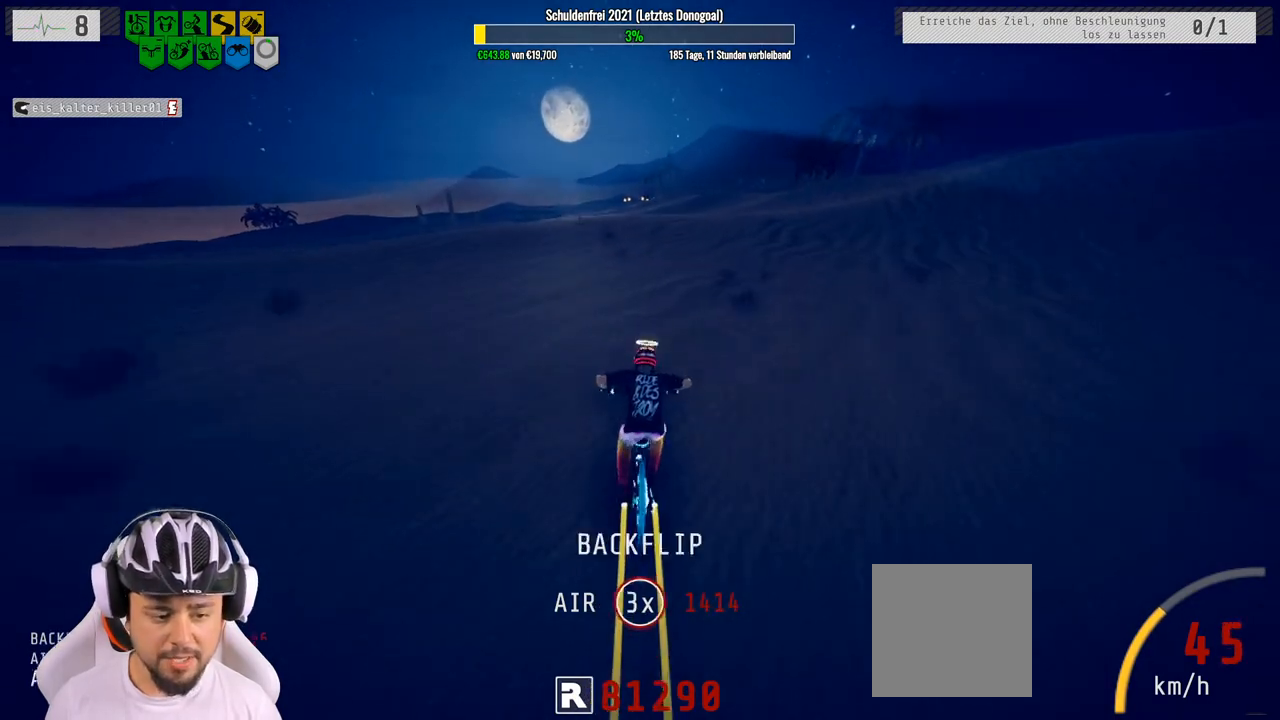
{"buttons": ["R2"], "left_stick": "center", "right_stick": "down", "events": [[250, "left_stick", "left"], [433, "left_stick", "center"]]}
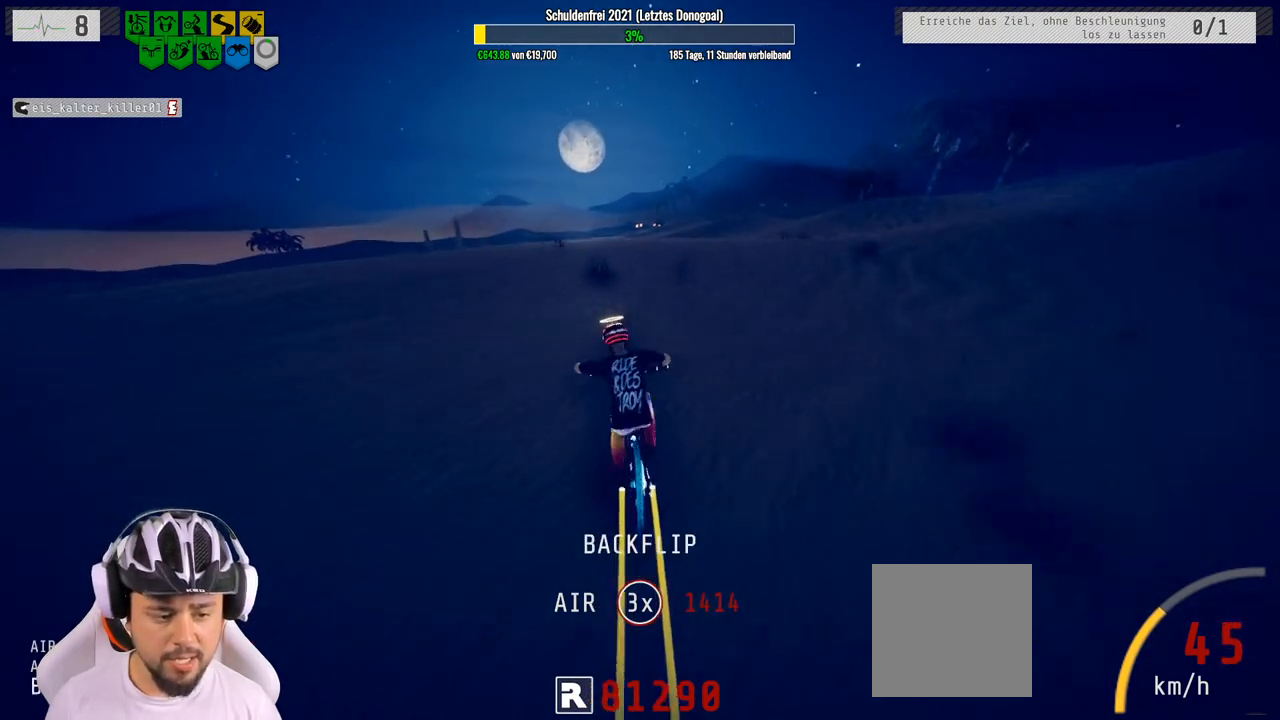
{"buttons": ["R2"], "left_stick": "up", "right_stick": "up", "events": [[133, "left_stick", "up-left"], [300, "left_stick", "up"], [333, "right_stick", "up"]]}
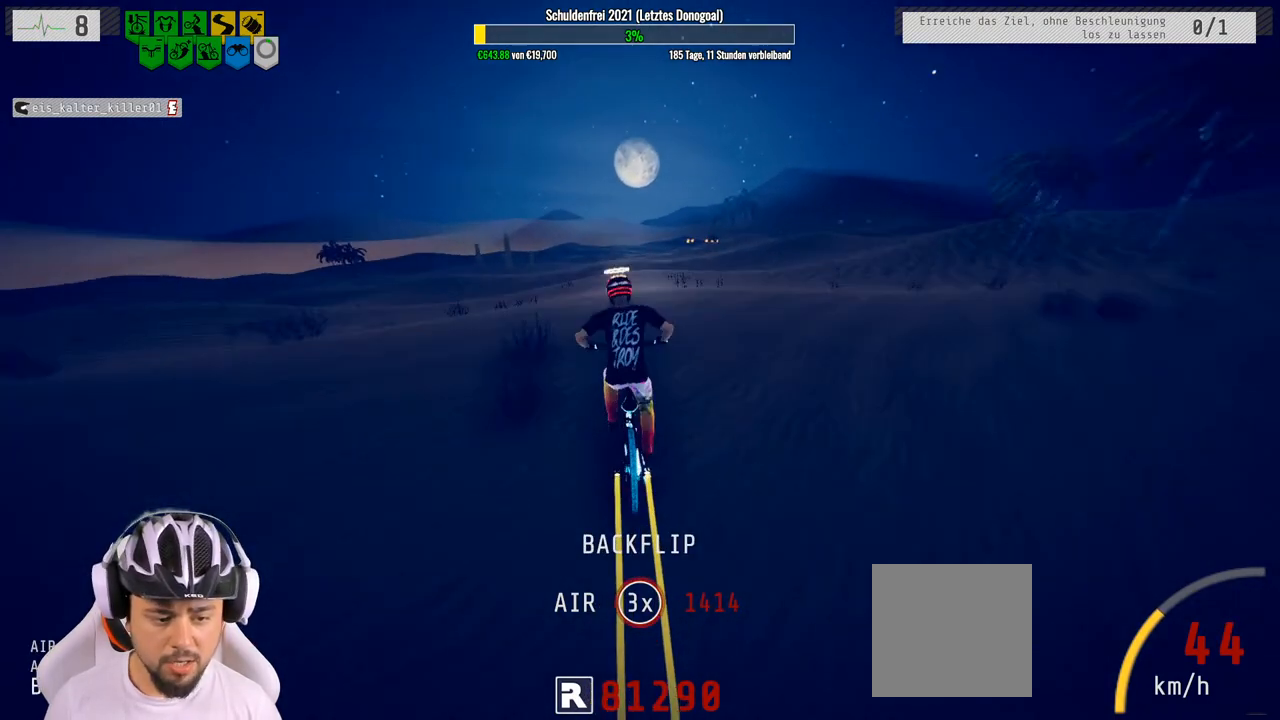
{"buttons": ["R2"], "left_stick": "up", "right_stick": "center", "events": [[250, "right_stick", "center"]]}
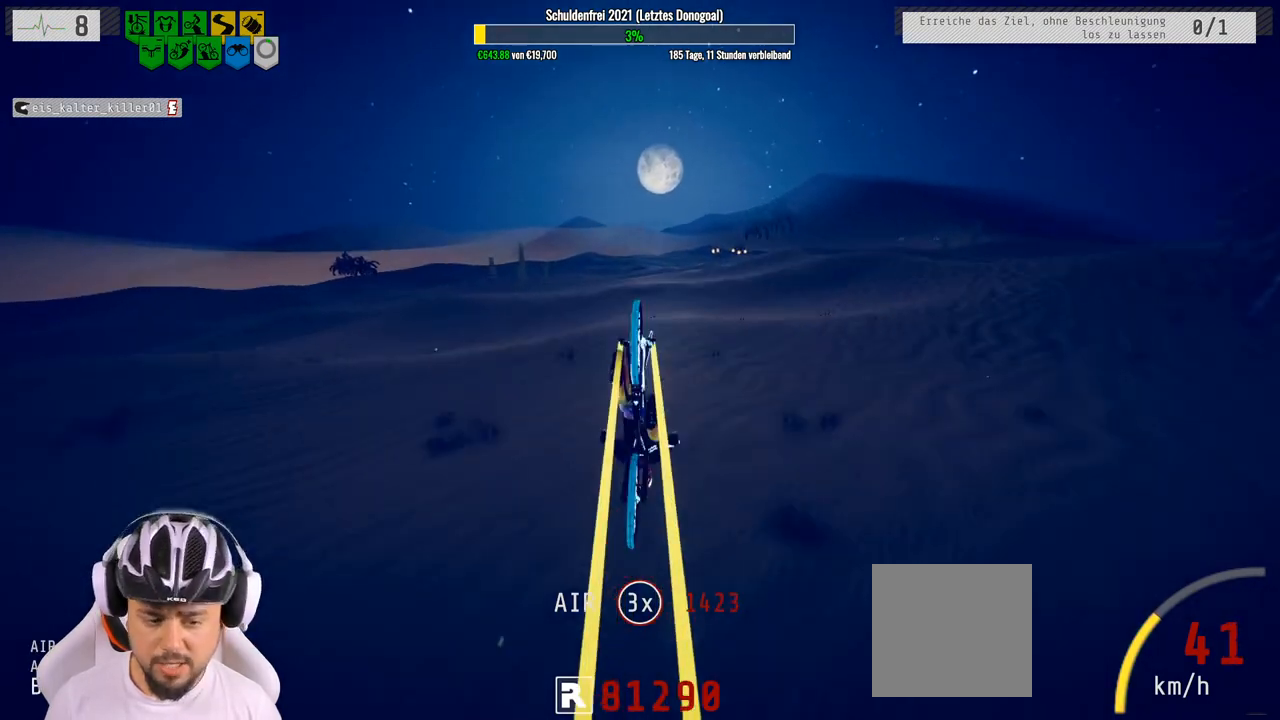
{"buttons": ["R2"], "left_stick": "up", "right_stick": "center", "events": []}
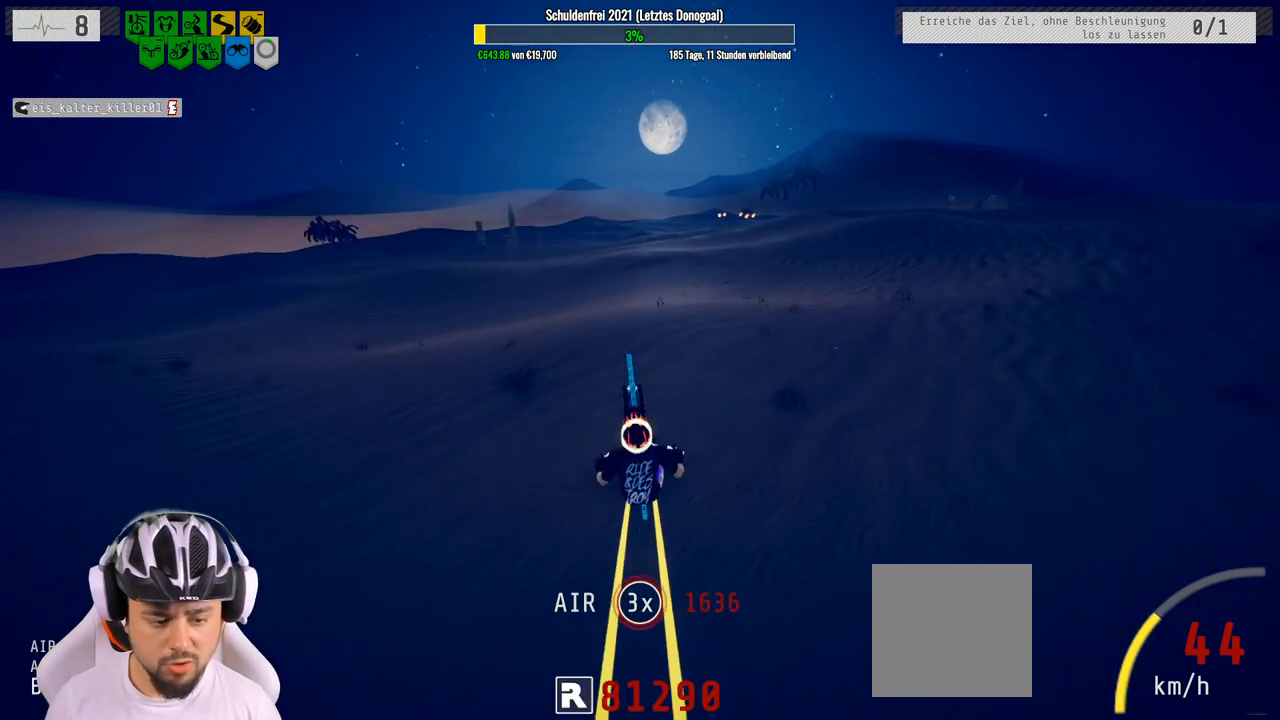
{"buttons": ["R2"], "left_stick": "center", "right_stick": "center", "events": [[17, "left_stick", "center"]]}
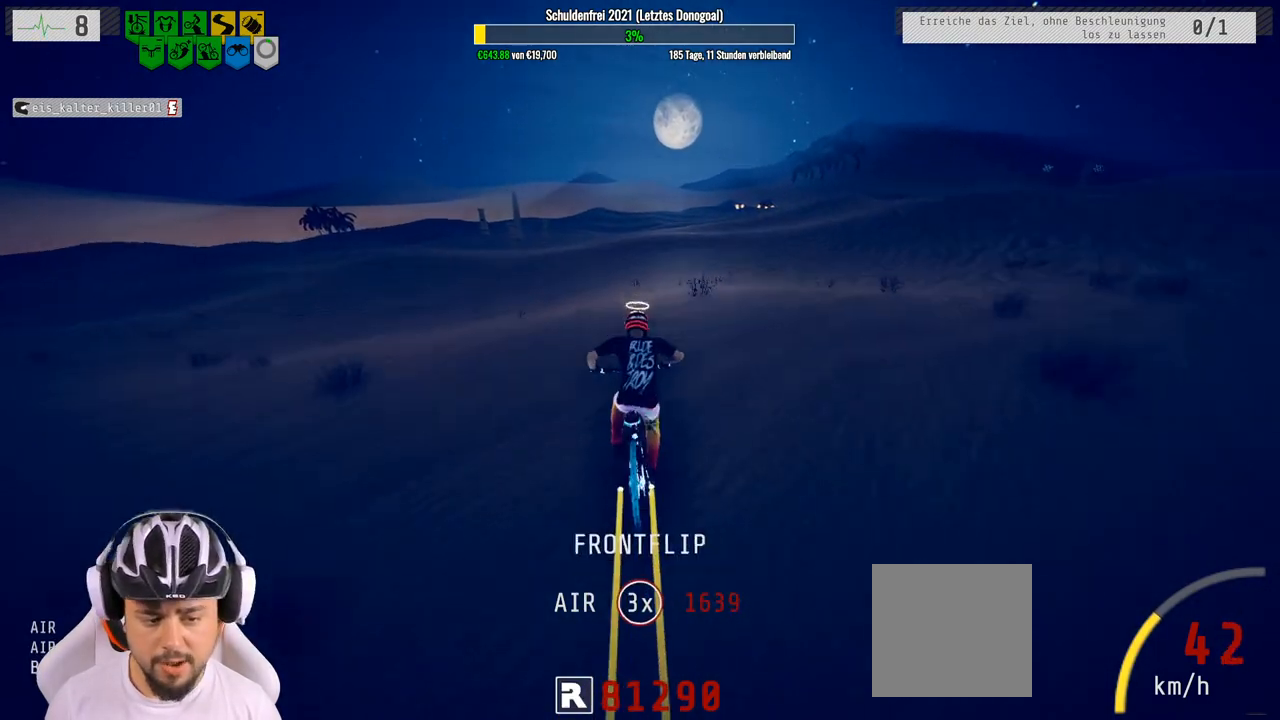
{"buttons": ["R2"], "left_stick": "center", "right_stick": "center", "events": [[50, "left_stick", "right"], [183, "left_stick", "center"]]}
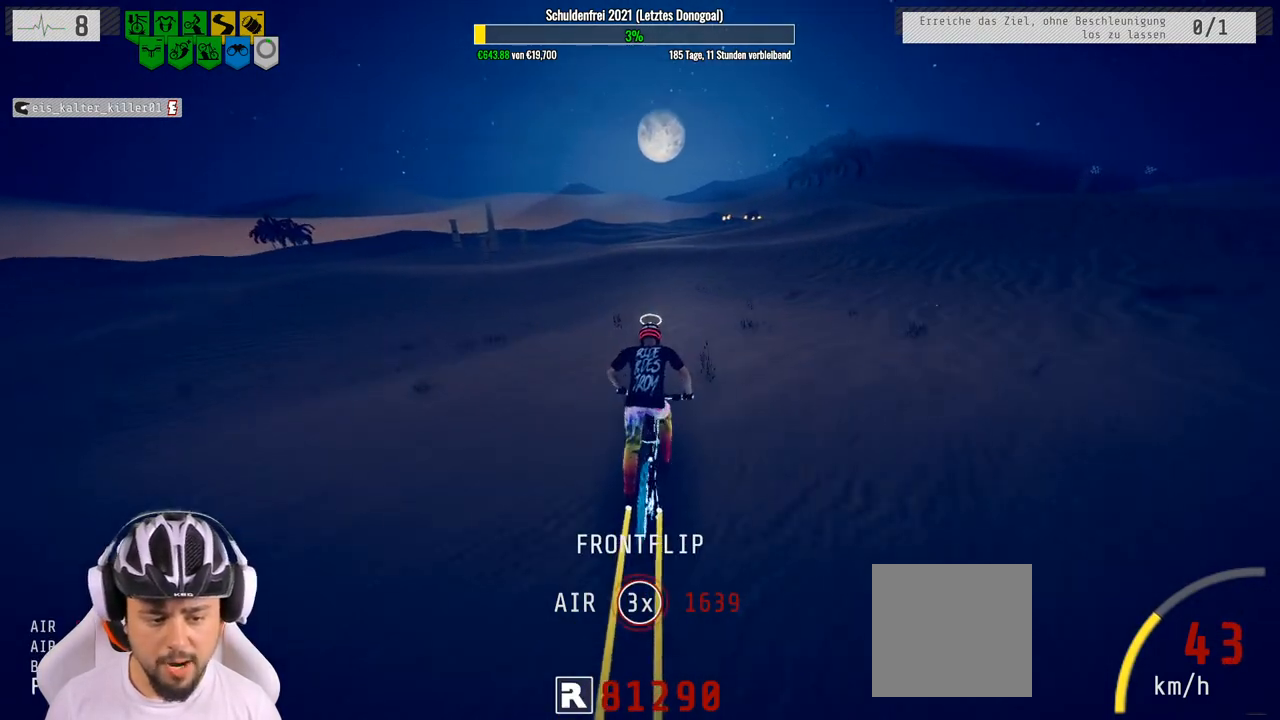
{"buttons": ["R2"], "left_stick": "center", "right_stick": "center", "events": []}
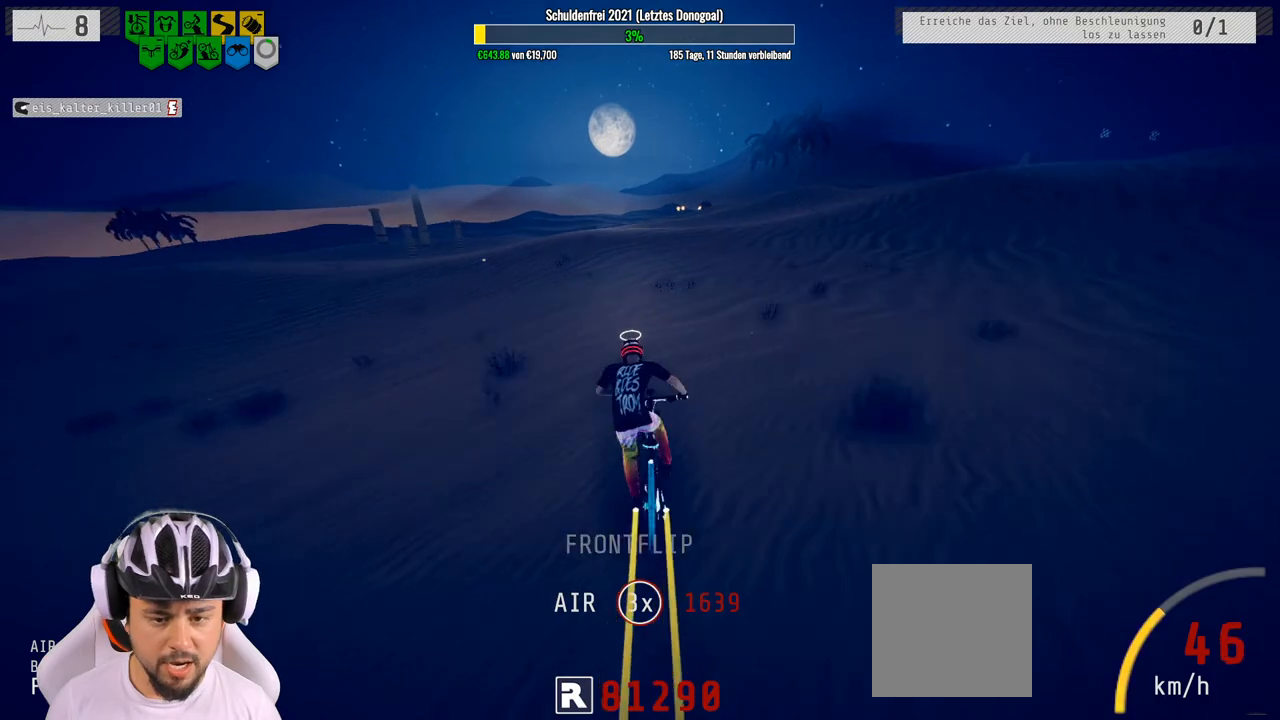
{"buttons": ["R2"], "left_stick": "center", "right_stick": "down", "events": [[100, "left_stick", "left"], [167, "right_stick", "down"], [233, "left_stick", "center"]]}
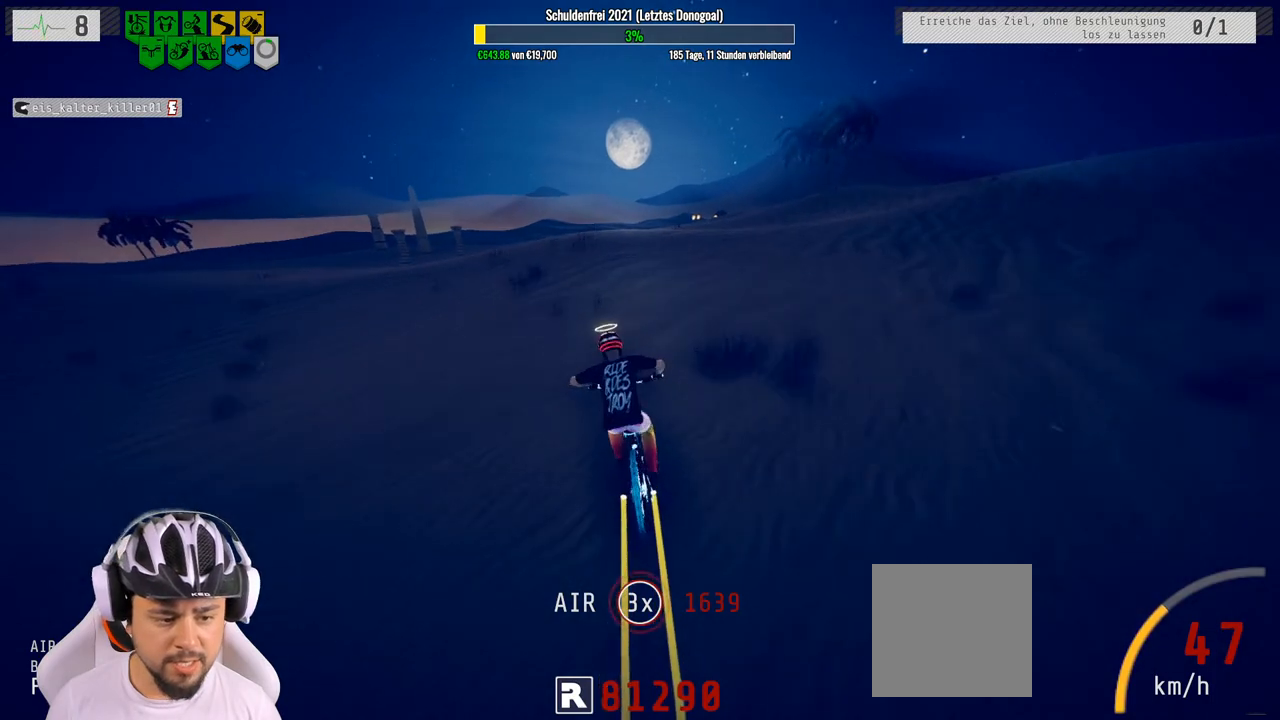
{"buttons": ["R2"], "left_stick": "down", "right_stick": "up", "events": [[183, "left_stick", "right"], [383, "left_stick", "down"], [500, "right_stick", "up"]]}
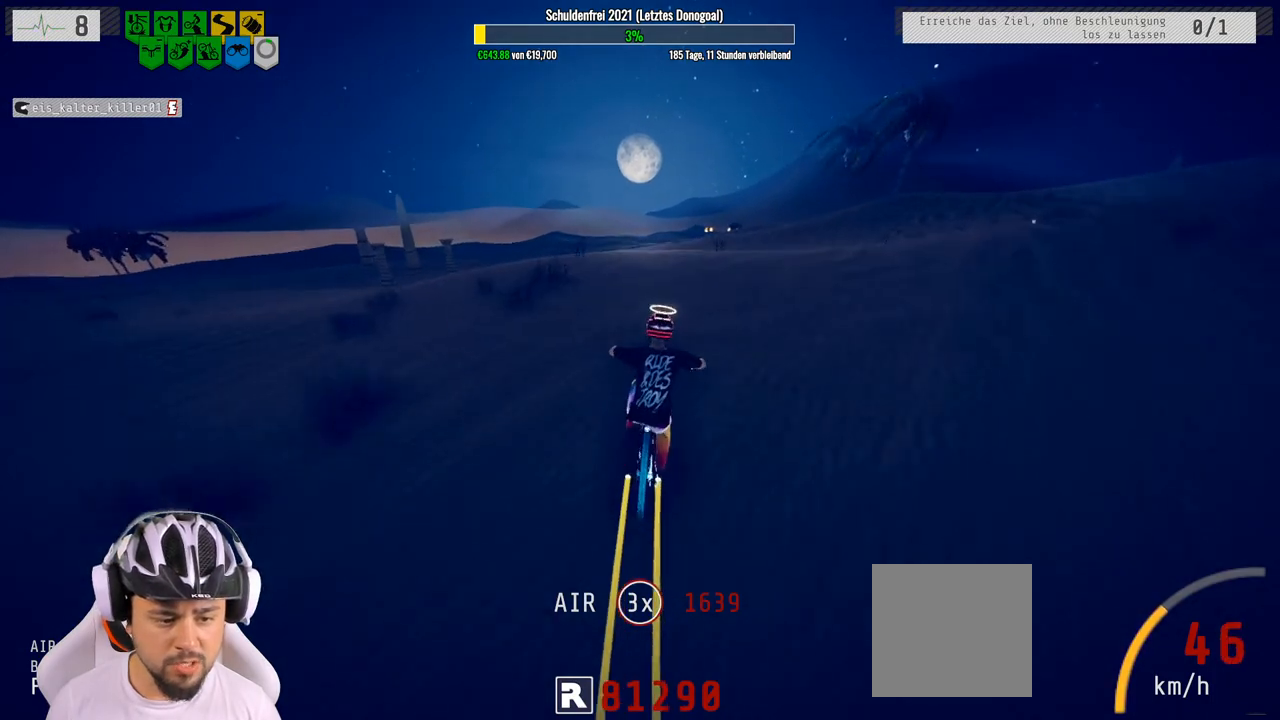
{"buttons": ["R2"], "left_stick": "down", "right_stick": "center", "events": [[283, "right_stick", "center"]]}
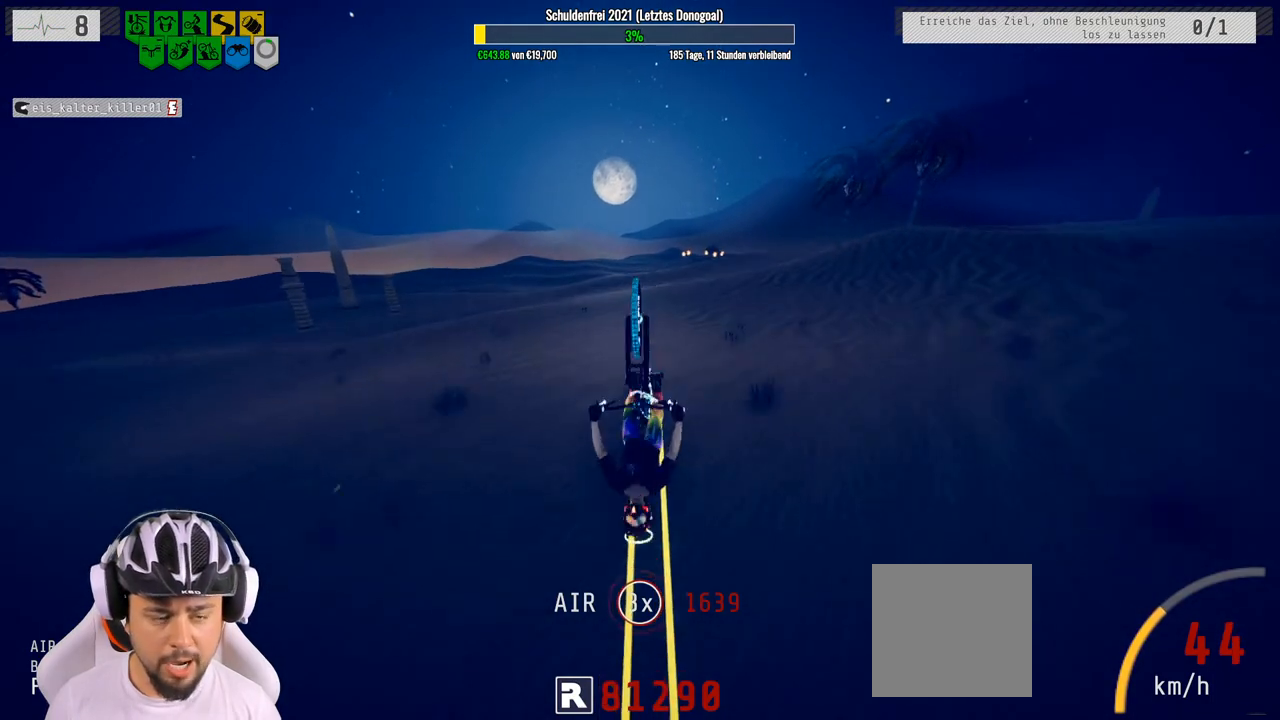
{"buttons": ["R2"], "left_stick": "center", "right_stick": "center", "events": [[383, "left_stick", "center"]]}
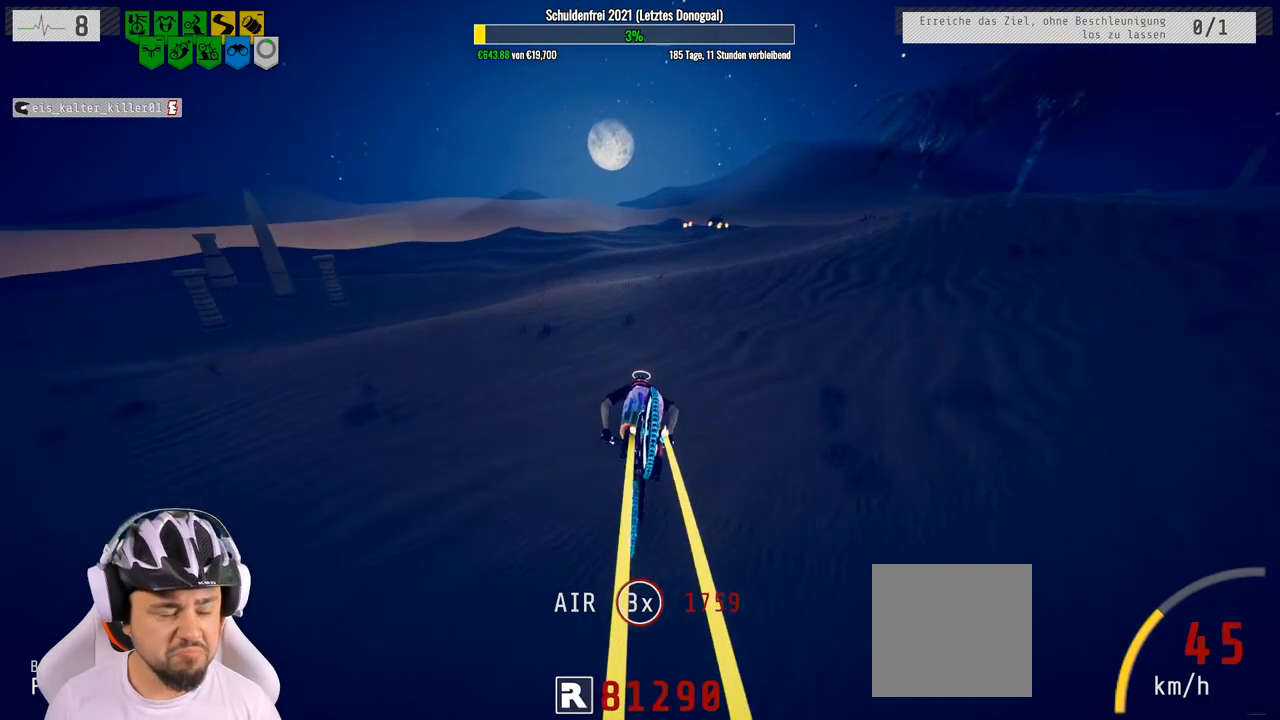
{"buttons": ["R2"], "left_stick": "center", "right_stick": "down", "events": [[67, "left_stick", "up"], [433, "left_stick", "center"], [483, "right_stick", "down"]]}
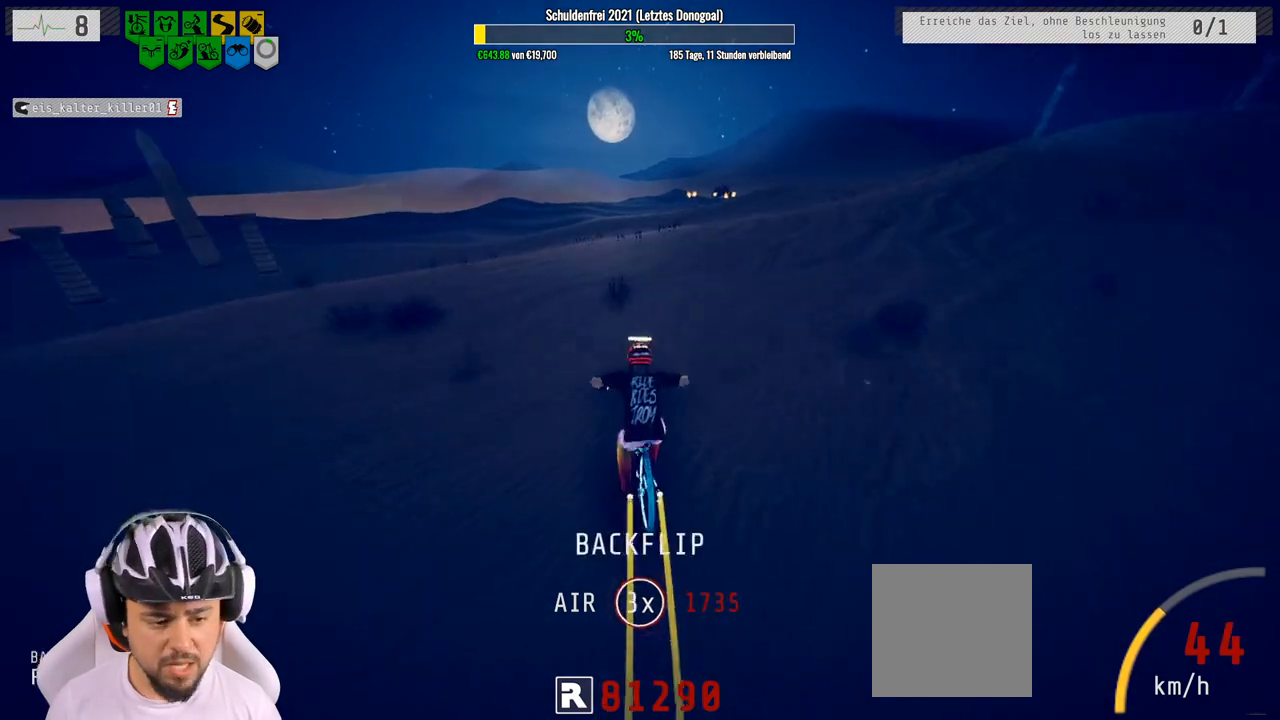
{"buttons": ["R2"], "left_stick": "down", "right_stick": "up", "events": [[67, "left_stick", "right"], [183, "left_stick", "center"], [250, "left_stick", "down"], [433, "right_stick", "up"]]}
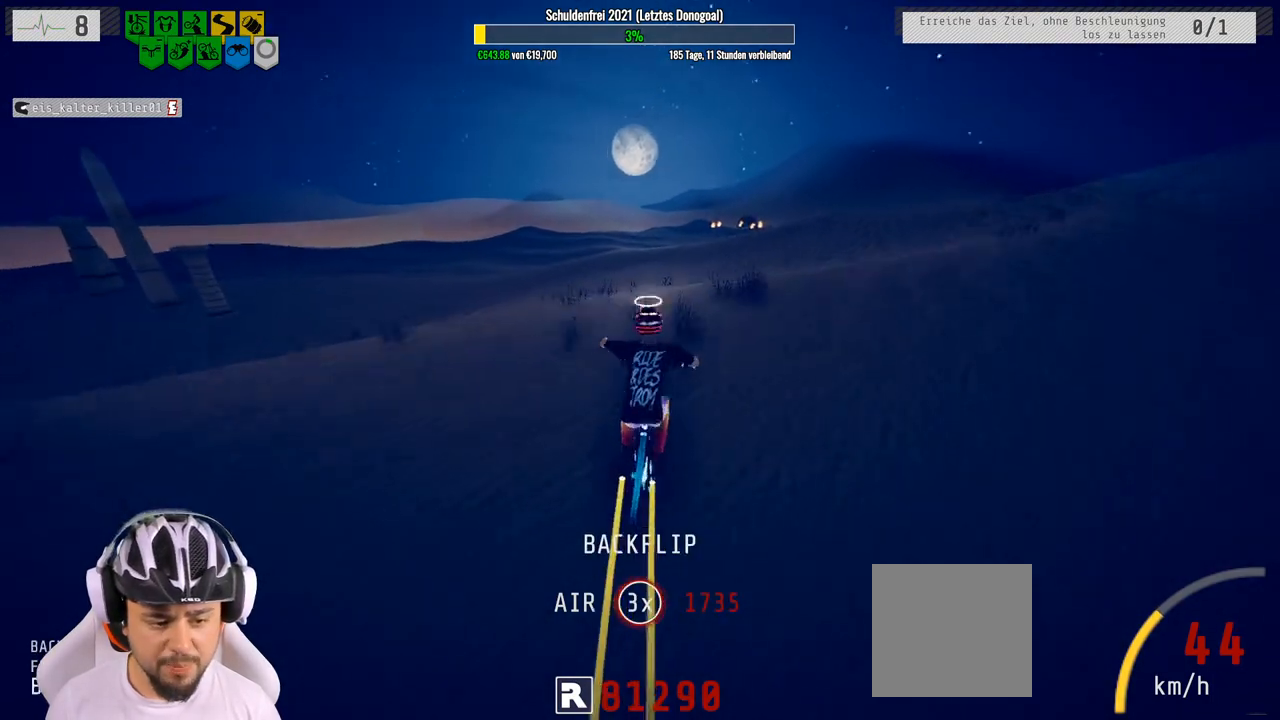
{"buttons": ["R2"], "left_stick": "down", "right_stick": "center", "events": [[250, "right_stick", "center"]]}
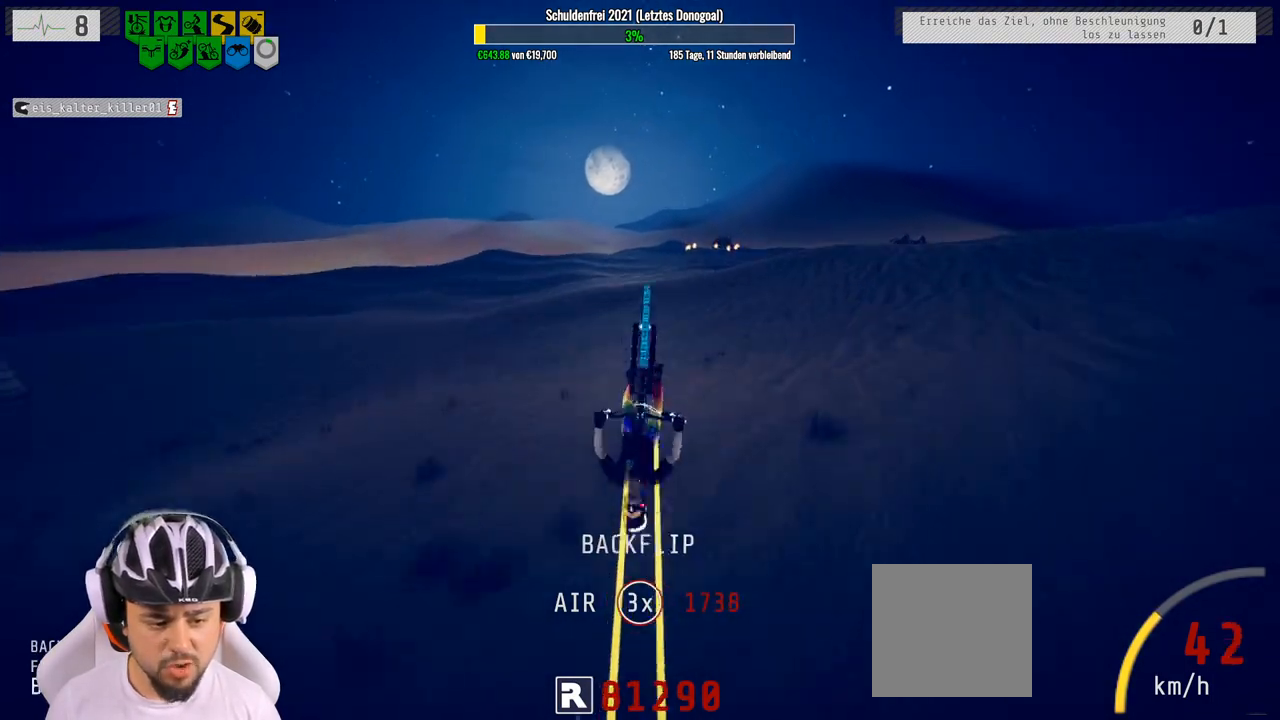
{"buttons": ["R2"], "left_stick": "center", "right_stick": "center", "events": [[417, "left_stick", "center"]]}
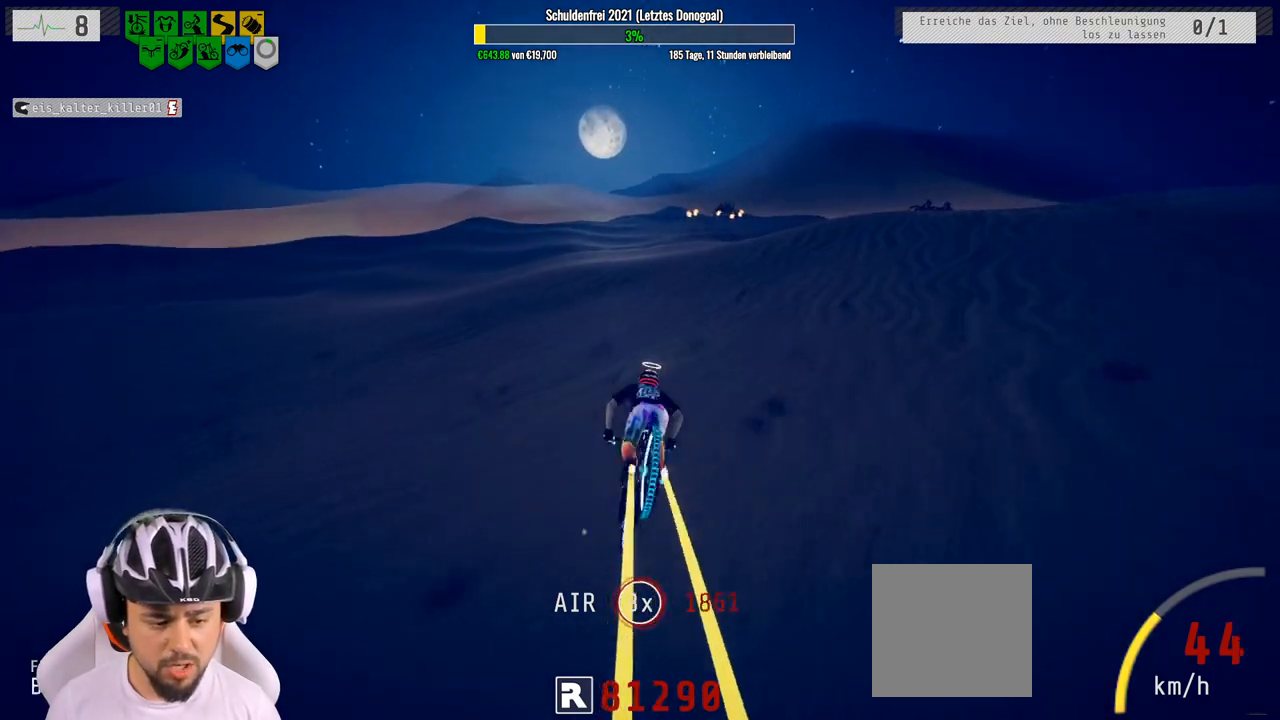
{"buttons": ["R2"], "left_stick": "right", "right_stick": "center", "events": [[100, "left_stick", "up"], [283, "left_stick", "center"], [433, "left_stick", "right"]]}